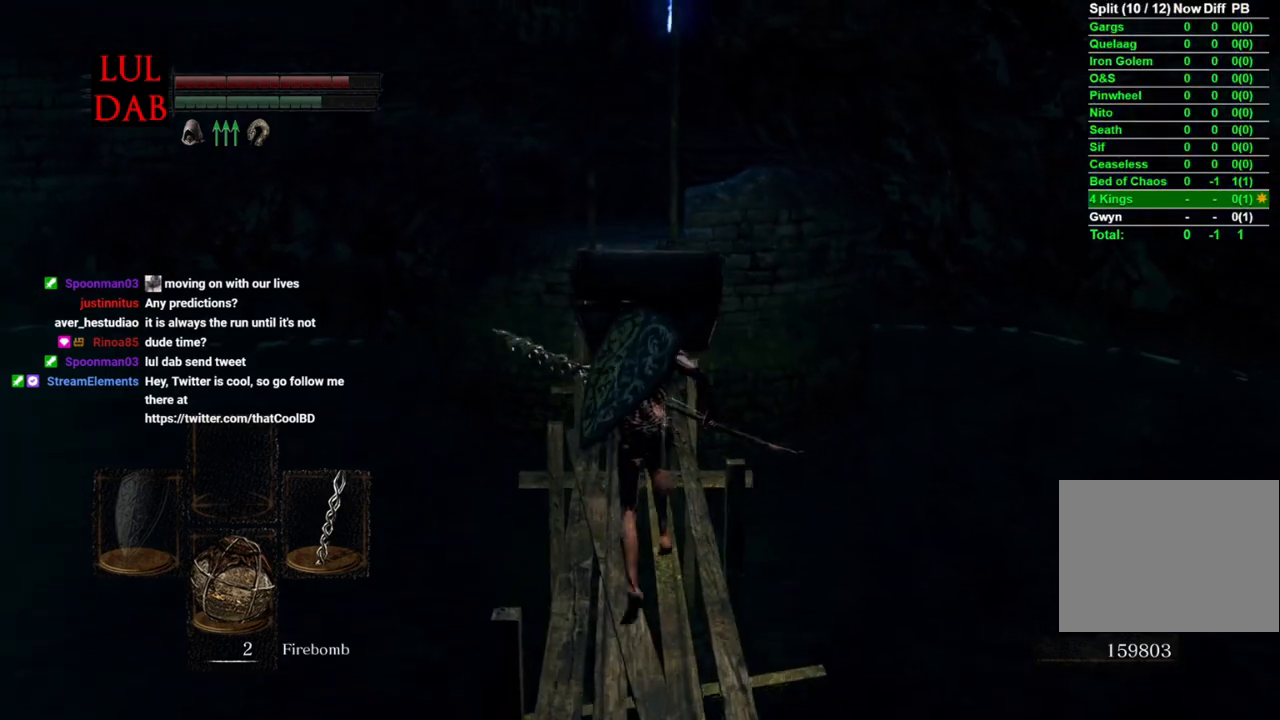
Gameplay with a controller (PlayStation layout); each line is a JSON object with the inputs held at the frame after it. "events" lists button and stick changes between this image and that frame as [ms after this image, input, new state], when the widget could be followed in between.
{"buttons": ["CIRCLE"], "left_stick": "up", "right_stick": "center", "events": []}
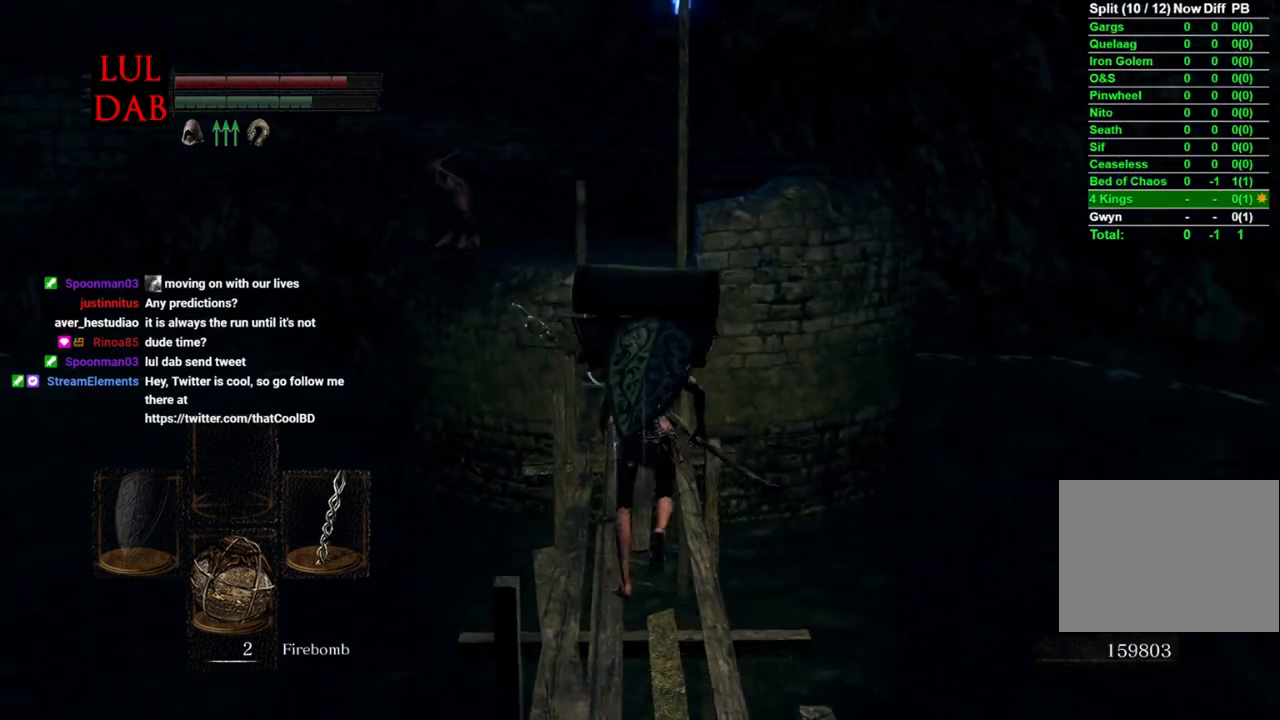
{"buttons": ["CIRCLE"], "left_stick": "up", "right_stick": "center", "events": []}
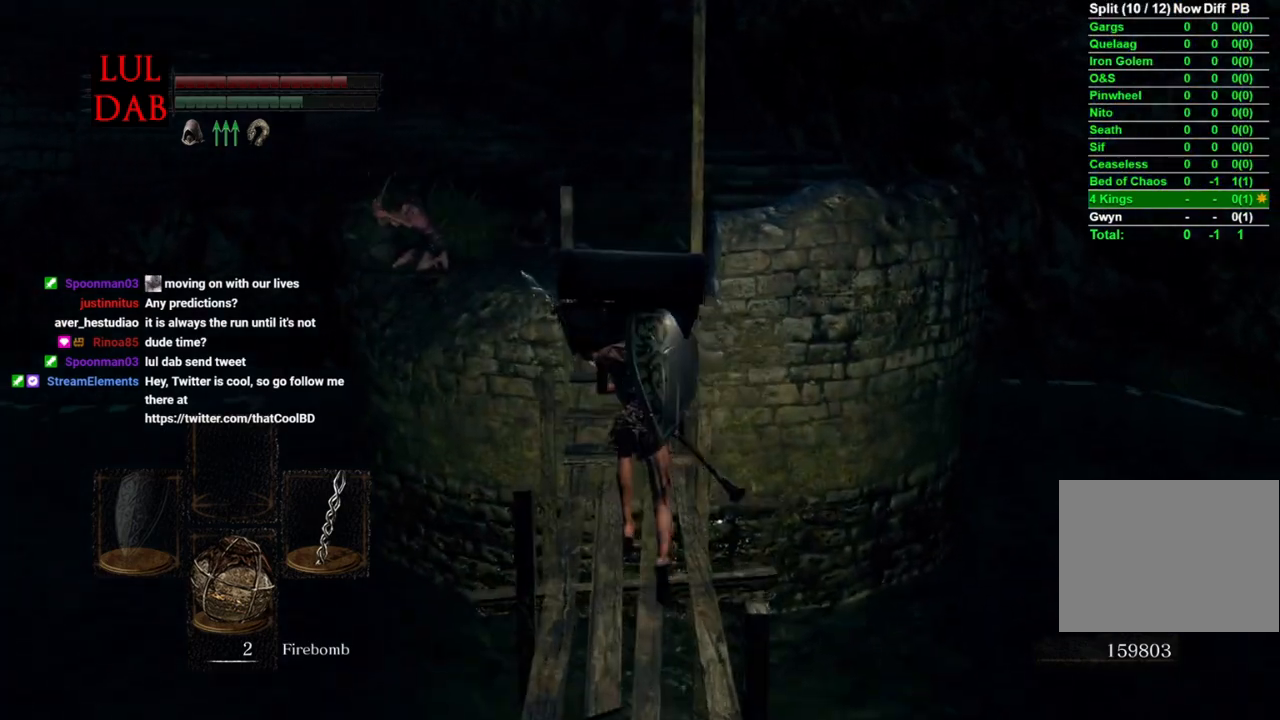
{"buttons": ["CIRCLE"], "left_stick": "up", "right_stick": "center", "events": []}
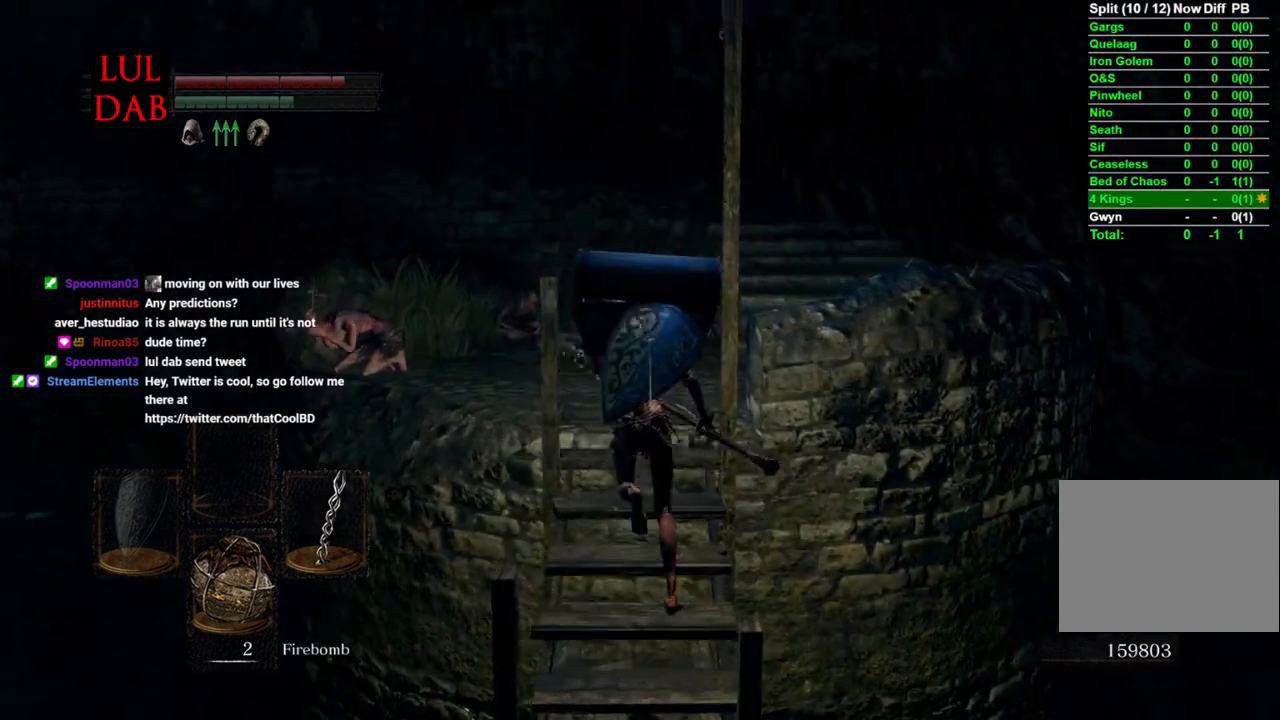
{"buttons": ["CIRCLE"], "left_stick": "up", "right_stick": "center", "events": []}
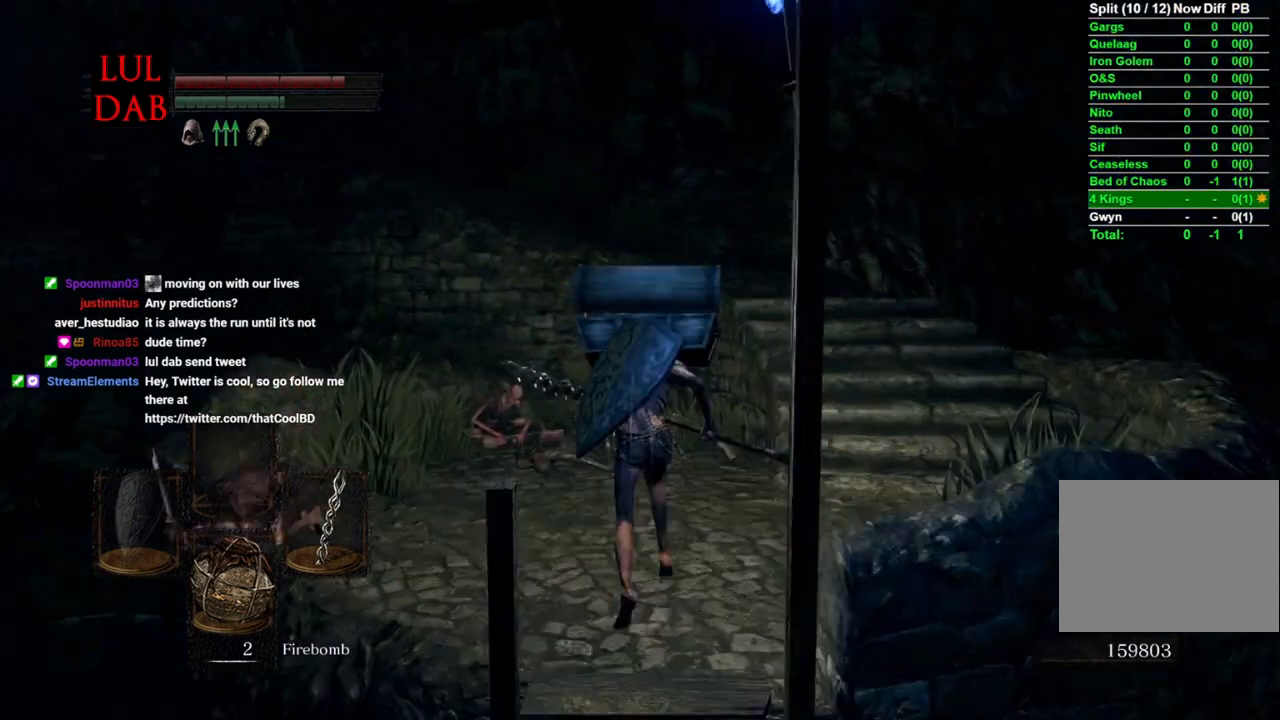
{"buttons": ["CIRCLE"], "left_stick": "up-right", "right_stick": "center", "events": [[167, "left_stick", "up-right"]]}
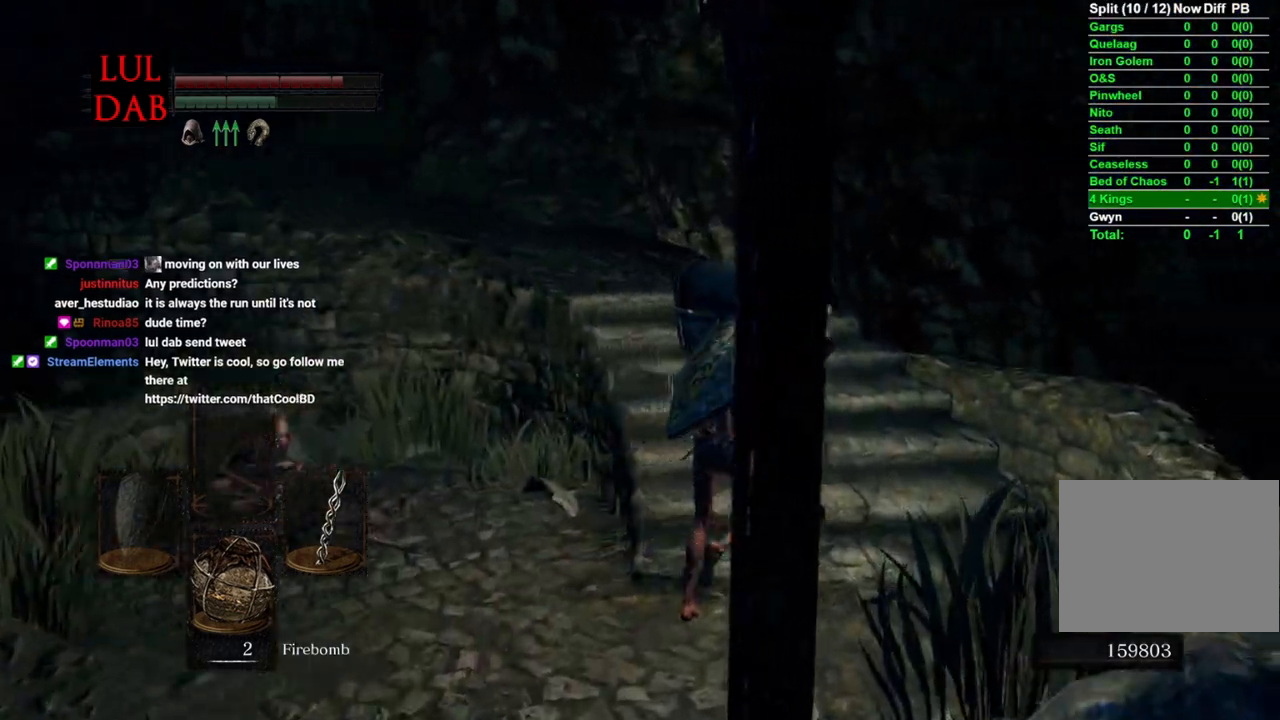
{"buttons": ["CIRCLE"], "left_stick": "up", "right_stick": "center", "events": [[300, "left_stick", "up"]]}
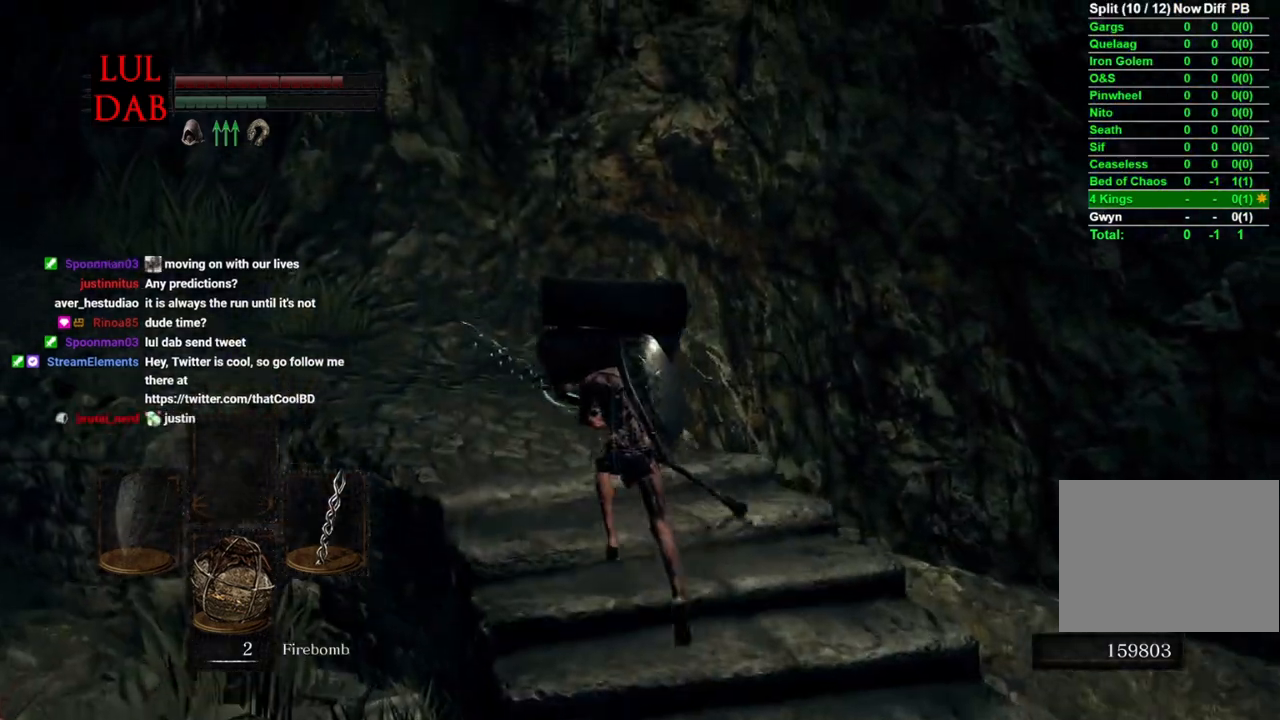
{"buttons": [], "left_stick": "up", "right_stick": "center", "events": [[67, "right_stick", "left"], [167, "CIRCLE", "up"], [483, "right_stick", "center"]]}
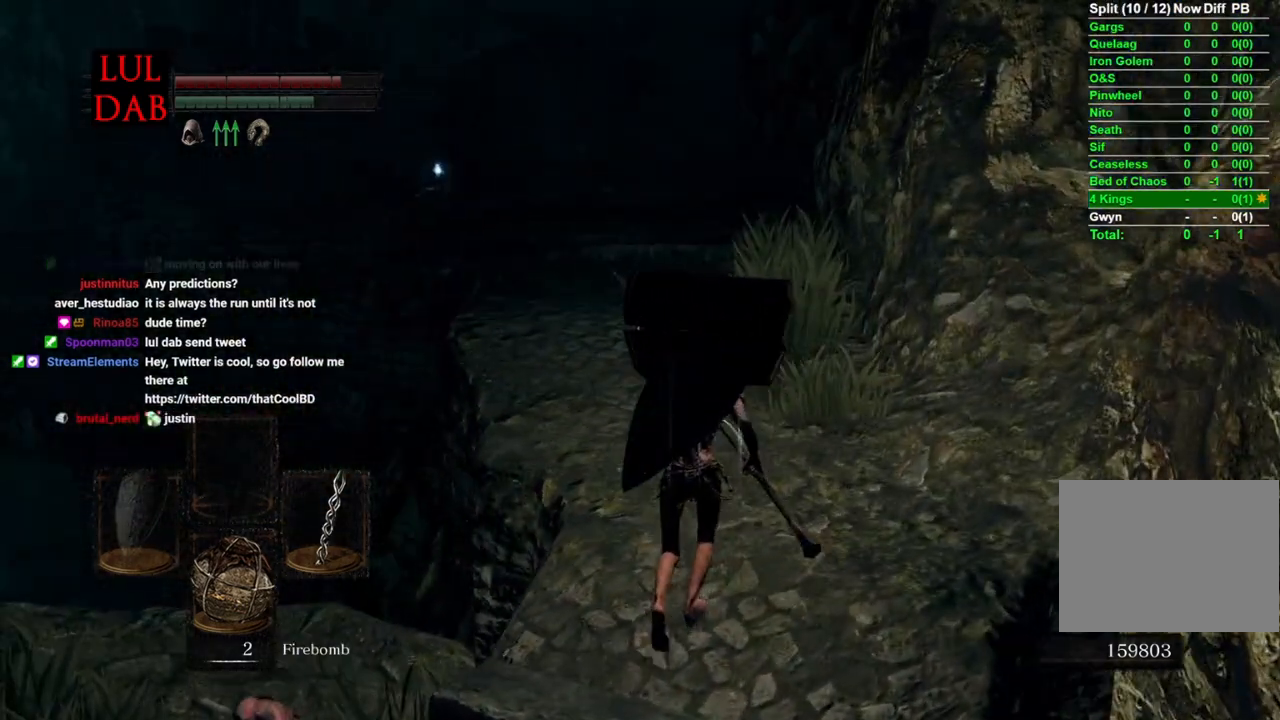
{"buttons": ["CIRCLE"], "left_stick": "up", "right_stick": "center", "events": [[83, "CIRCLE", "down"]]}
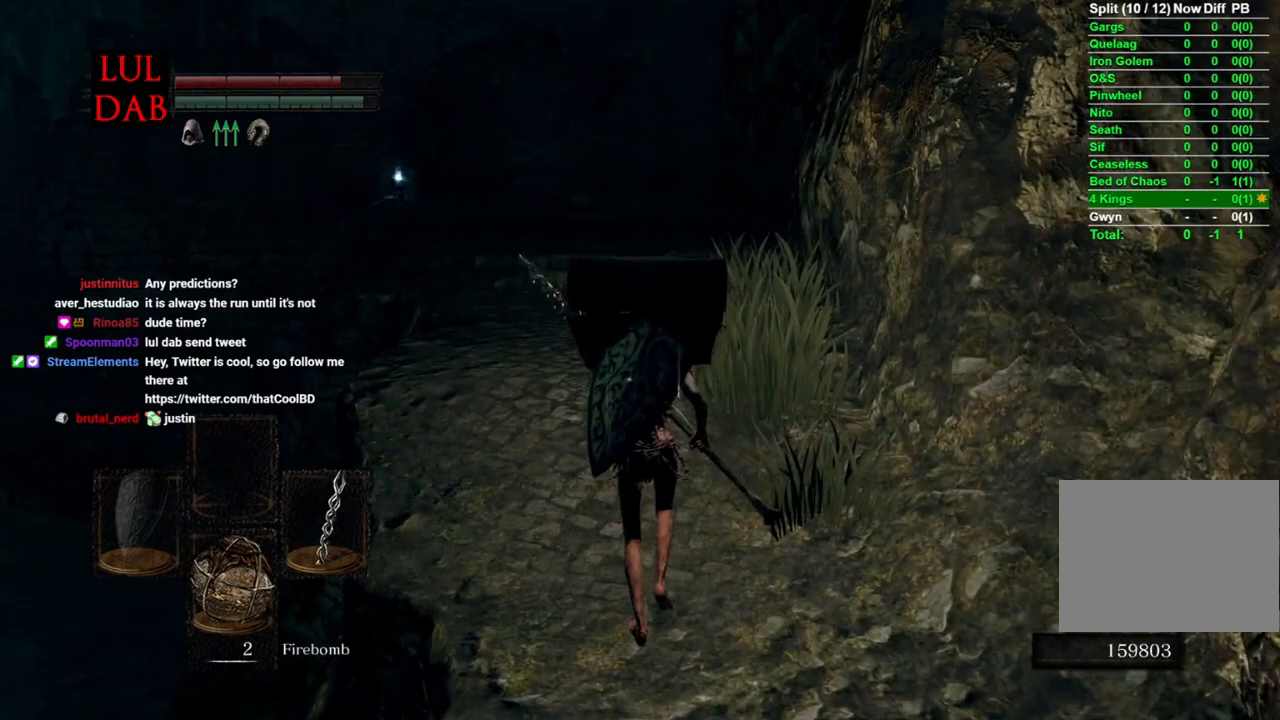
{"buttons": ["CIRCLE"], "left_stick": "up", "right_stick": "center", "events": []}
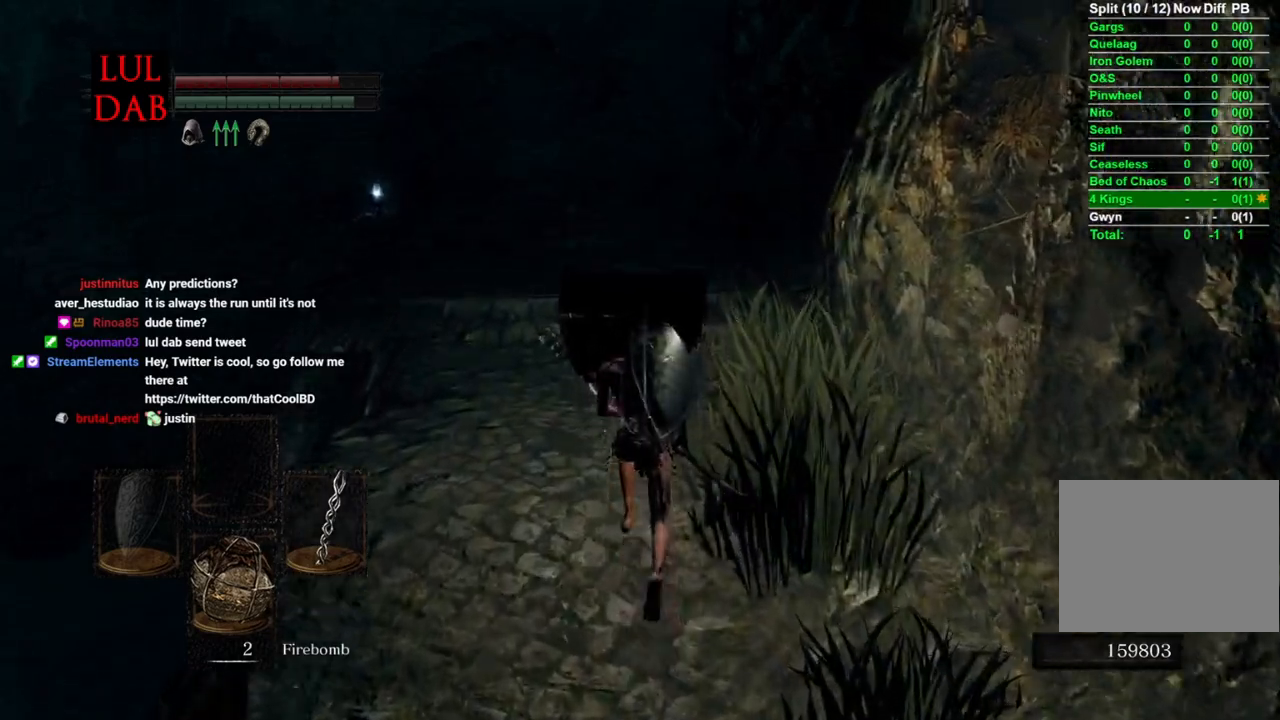
{"buttons": ["CIRCLE"], "left_stick": "up", "right_stick": "down", "events": [[150, "right_stick", "down"]]}
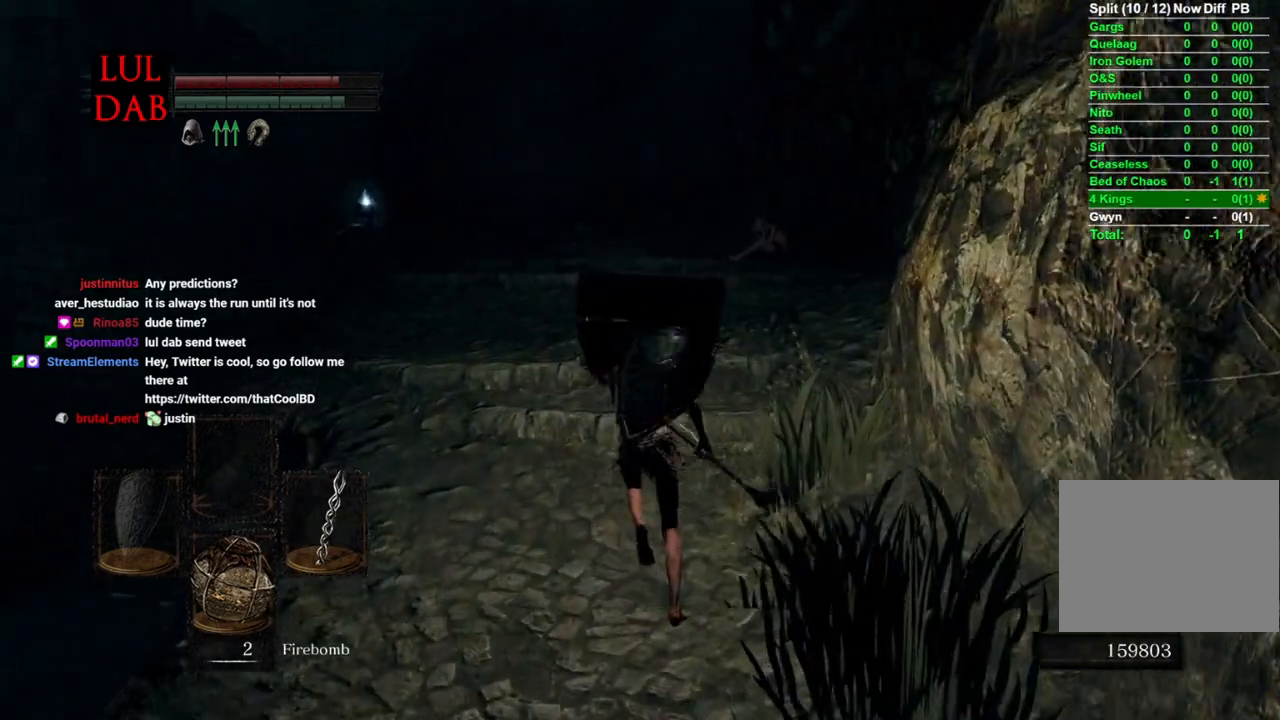
{"buttons": ["CIRCLE"], "left_stick": "up", "right_stick": "down", "events": [[350, "right_stick", "left"], [433, "right_stick", "center"], [483, "right_stick", "down"]]}
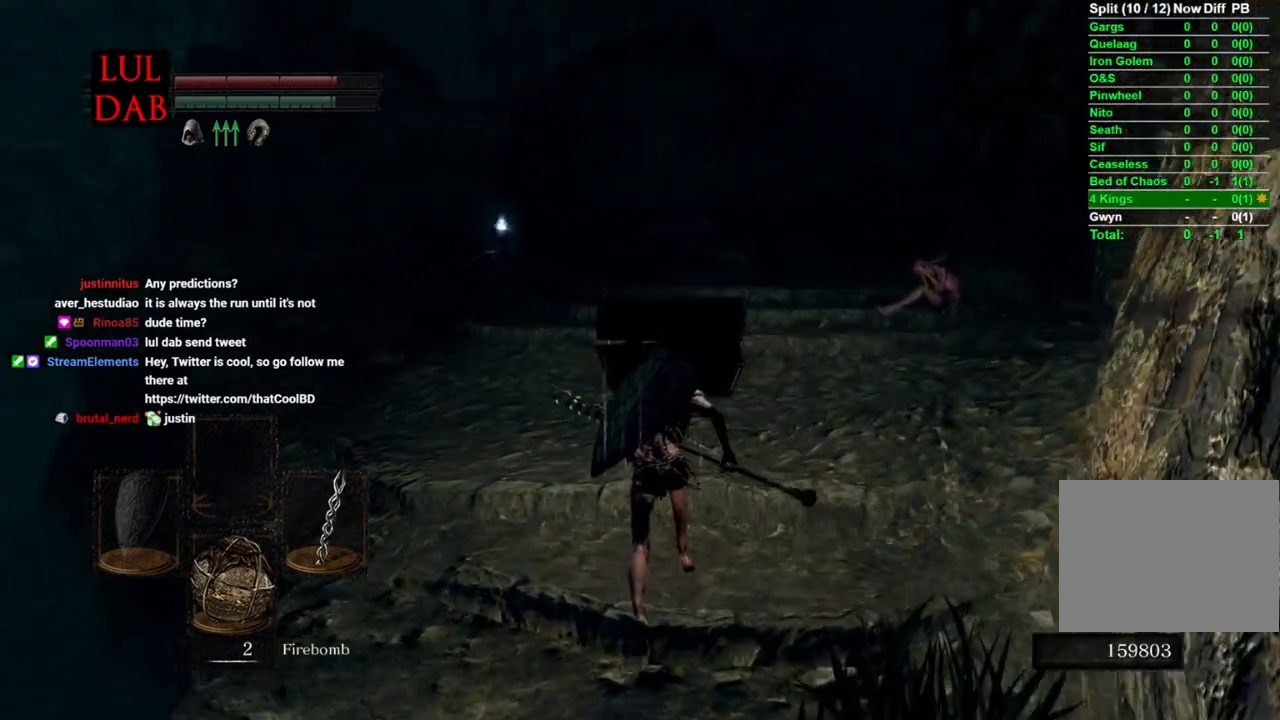
{"buttons": ["CIRCLE"], "left_stick": "up", "right_stick": "up", "events": [[417, "right_stick", "up"]]}
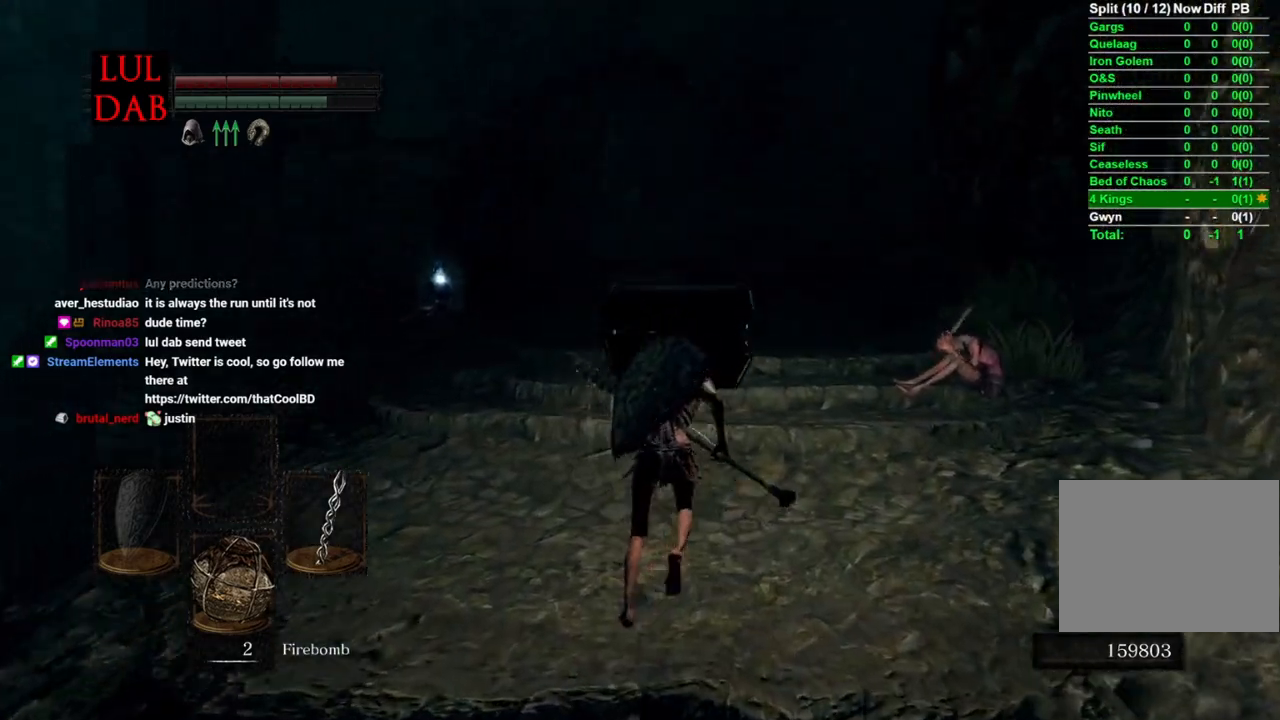
{"buttons": ["CIRCLE"], "left_stick": "up", "right_stick": "up", "events": [[67, "right_stick", "center"], [333, "right_stick", "up"]]}
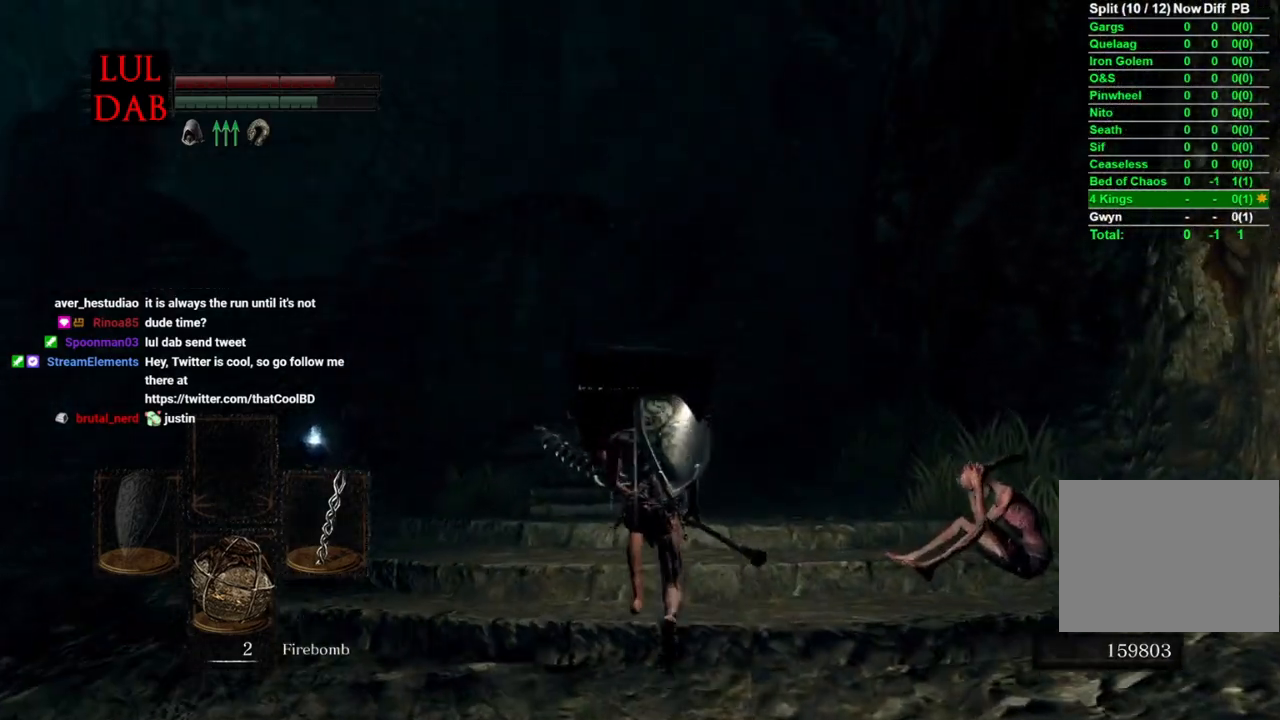
{"buttons": ["CIRCLE"], "left_stick": "up", "right_stick": "center", "events": [[367, "right_stick", "center"]]}
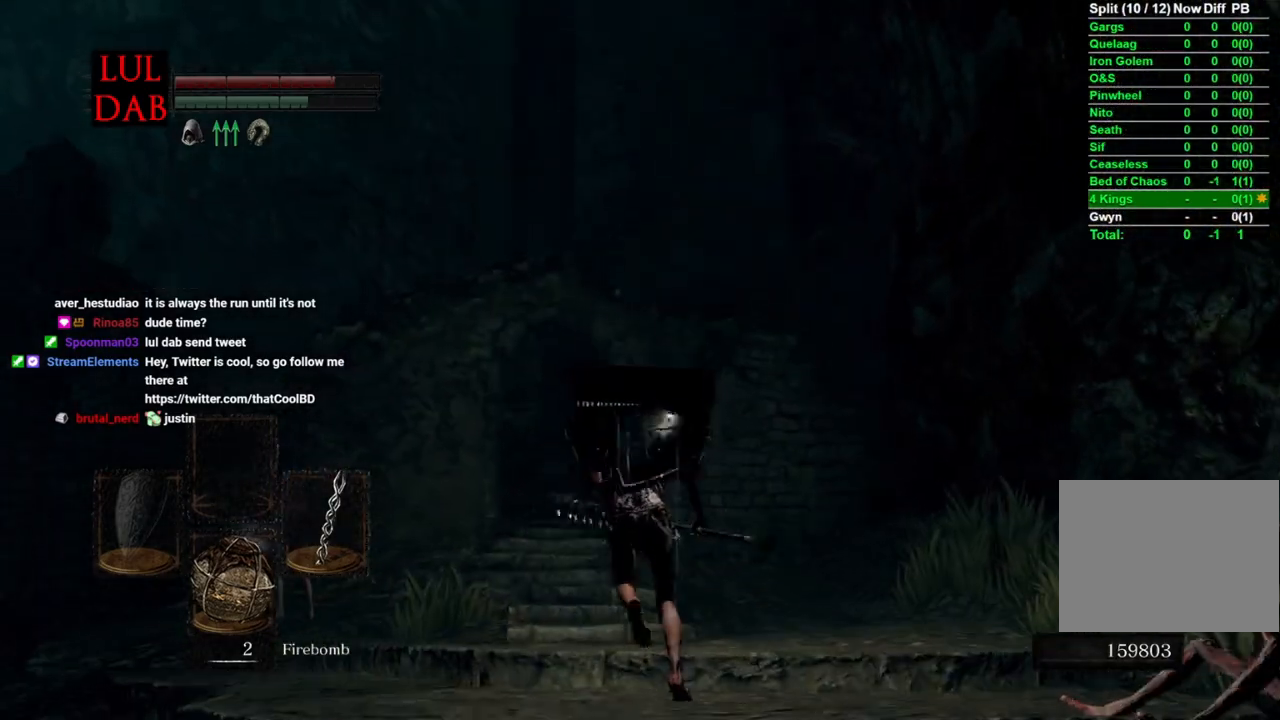
{"buttons": ["CIRCLE"], "left_stick": "up", "right_stick": "center", "events": [[133, "right_stick", "down"], [317, "right_stick", "center"]]}
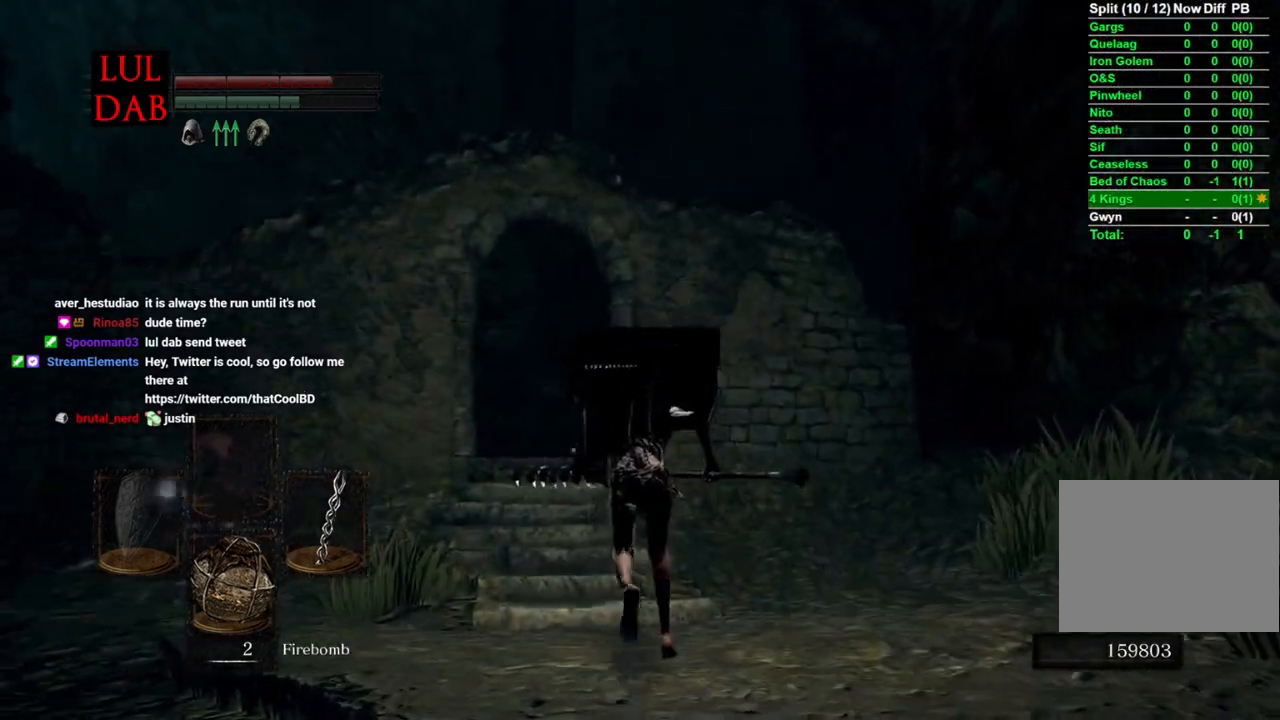
{"buttons": ["CIRCLE"], "left_stick": "up", "right_stick": "up-left", "events": [[350, "right_stick", "up-left"]]}
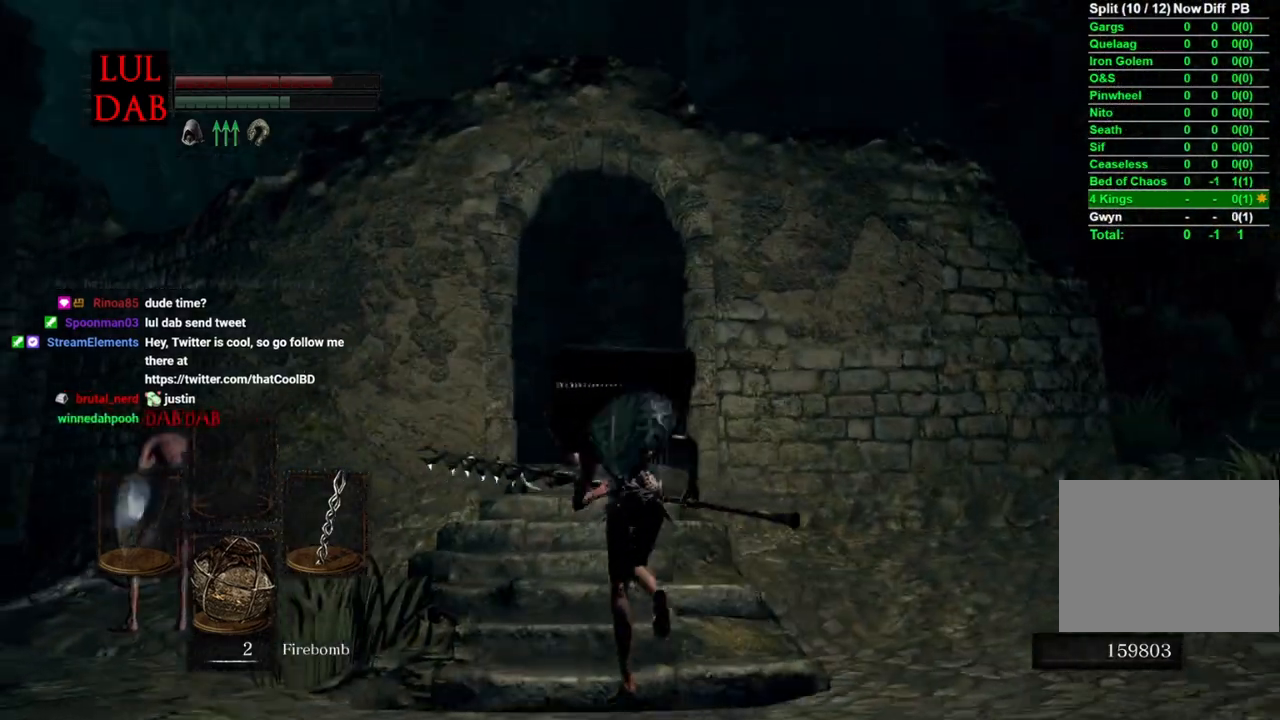
{"buttons": ["CIRCLE"], "left_stick": "up", "right_stick": "center", "events": [[17, "right_stick", "center"], [133, "CIRCLE", "up"], [233, "right_stick", "up-left"], [367, "CIRCLE", "down"], [483, "right_stick", "center"]]}
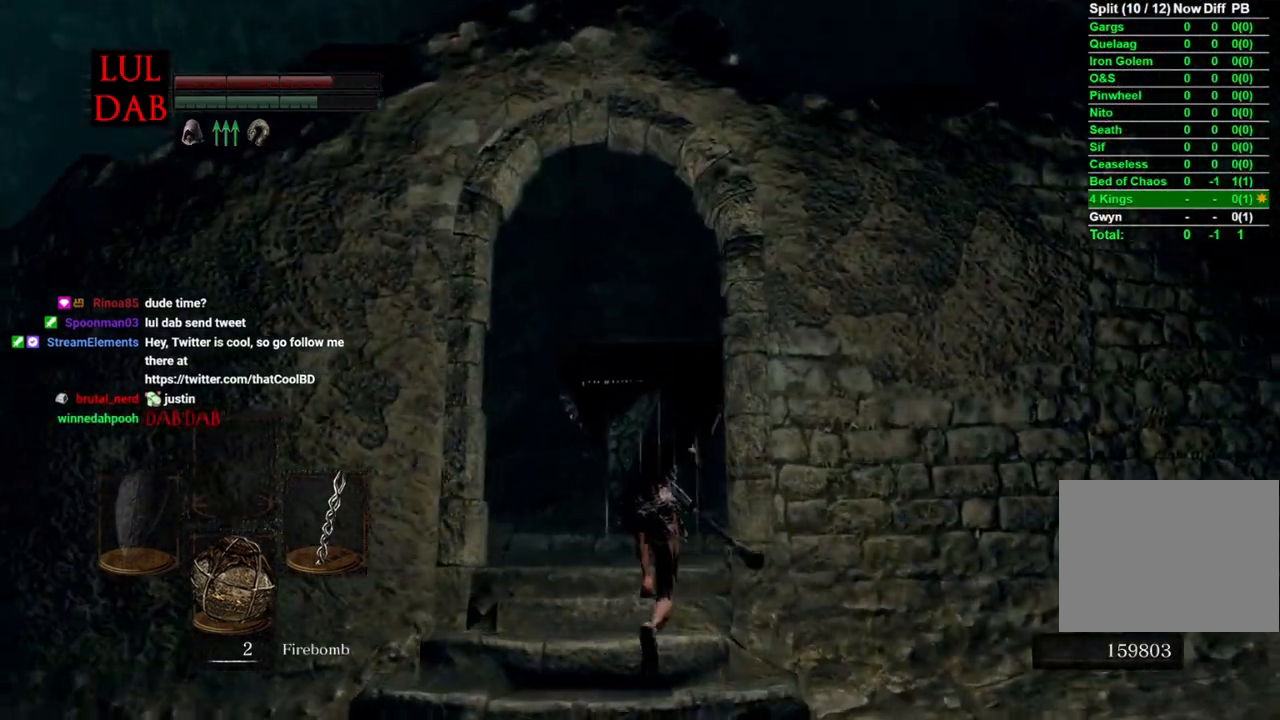
{"buttons": ["CIRCLE"], "left_stick": "up", "right_stick": "center", "events": [[33, "right_stick", "down-left"], [233, "right_stick", "down"], [367, "right_stick", "center"]]}
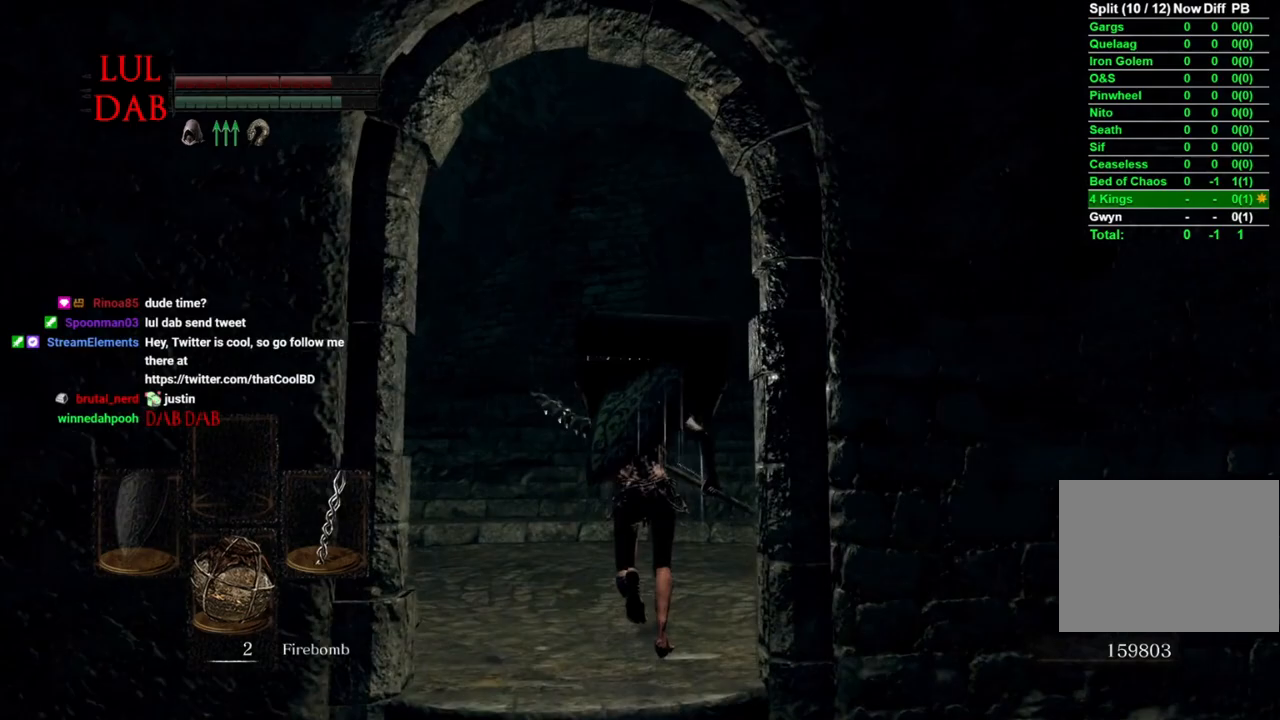
{"buttons": ["CIRCLE"], "left_stick": "up", "right_stick": "center", "events": []}
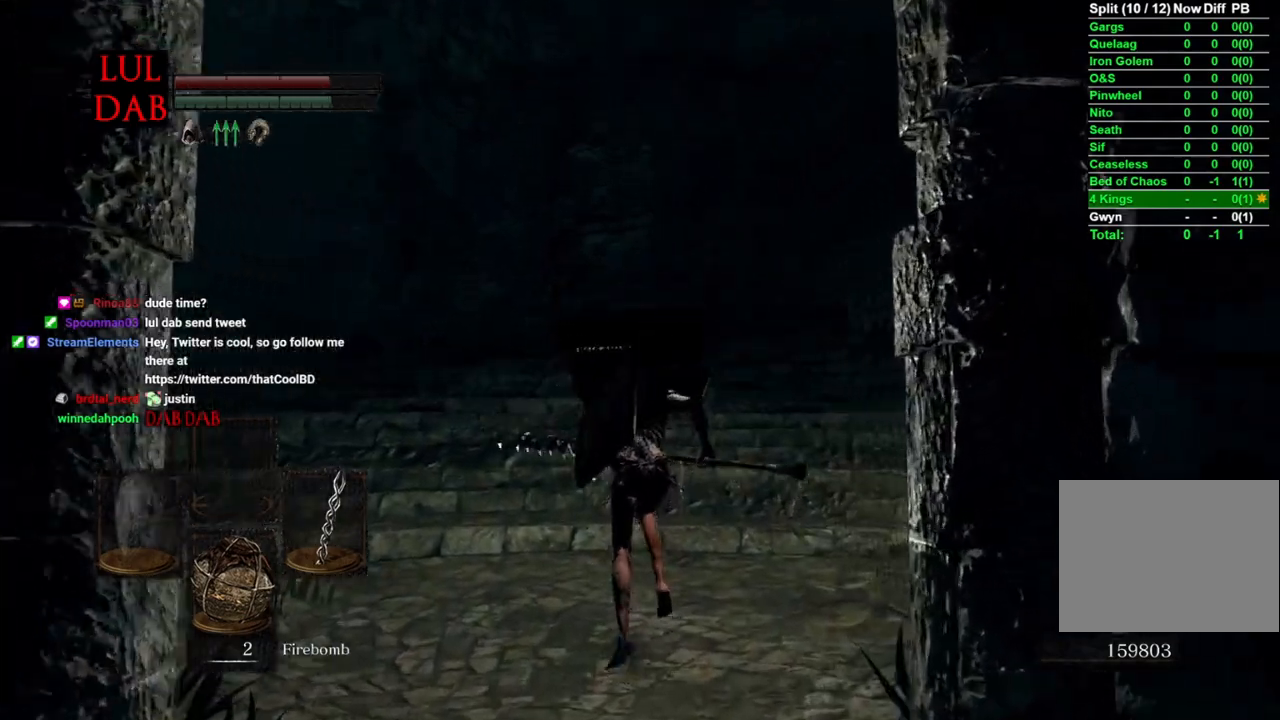
{"buttons": ["CIRCLE"], "left_stick": "up", "right_stick": "down", "events": [[167, "right_stick", "down"], [317, "right_stick", "center"], [433, "right_stick", "down"]]}
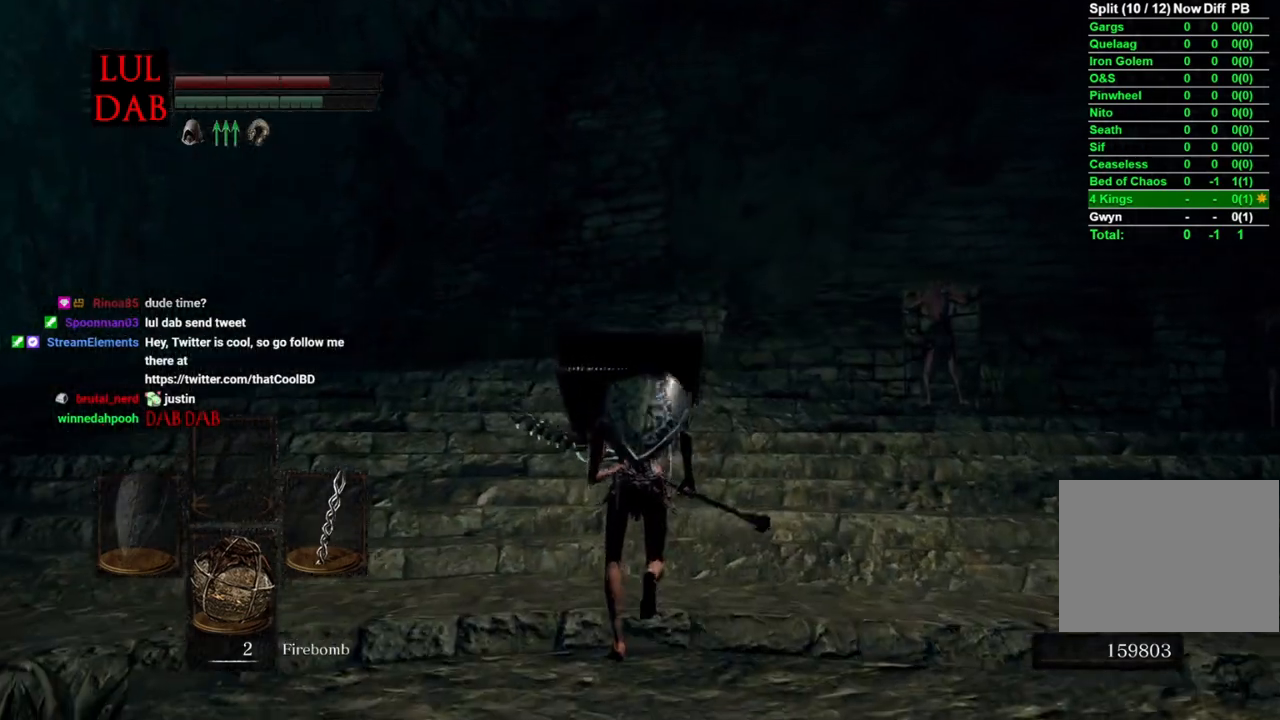
{"buttons": ["CIRCLE"], "left_stick": "up", "right_stick": "center", "events": [[83, "right_stick", "center"]]}
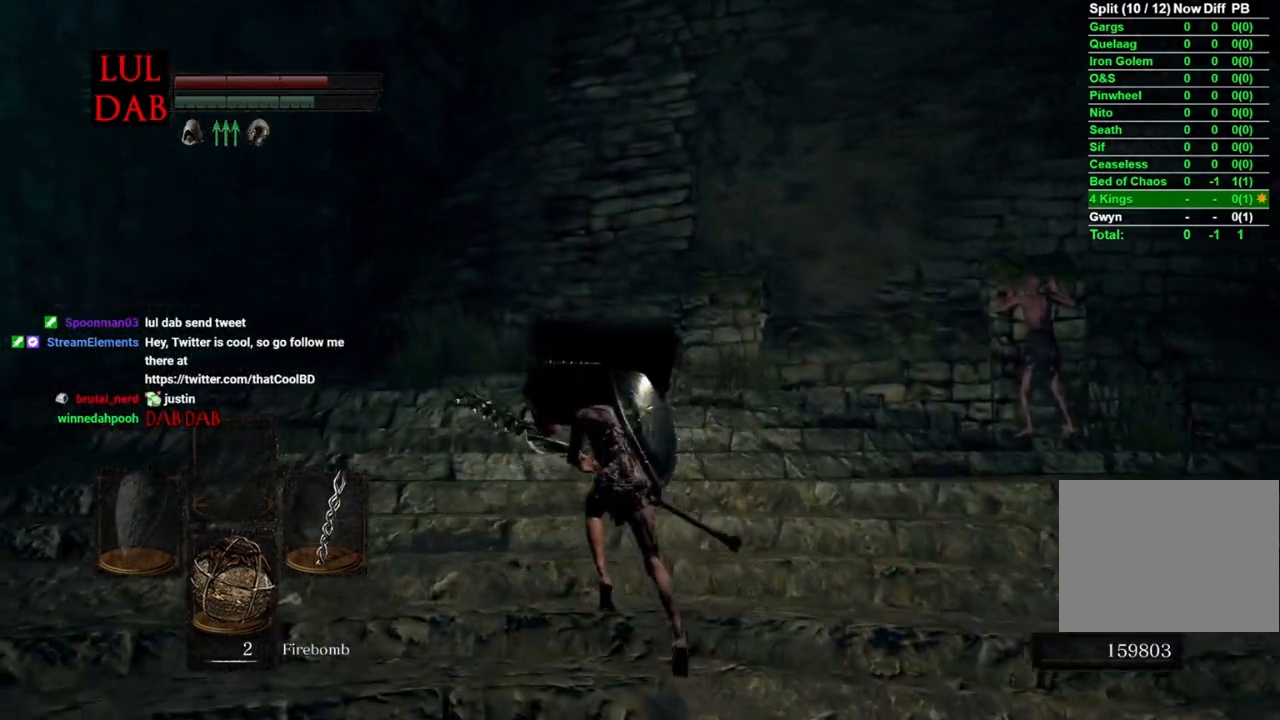
{"buttons": ["CIRCLE"], "left_stick": "up", "right_stick": "down", "events": [[33, "right_stick", "left"], [250, "right_stick", "center"], [417, "right_stick", "down"]]}
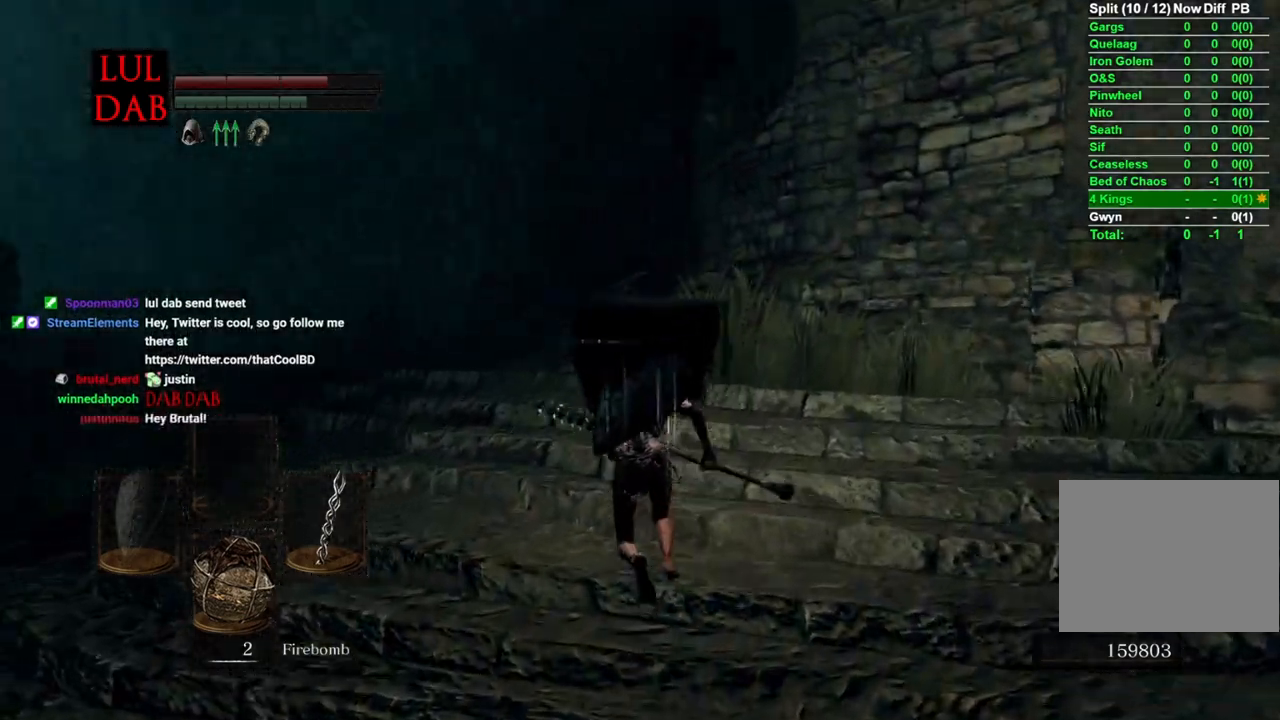
{"buttons": ["CIRCLE"], "left_stick": "up", "right_stick": "center", "events": [[50, "right_stick", "center"]]}
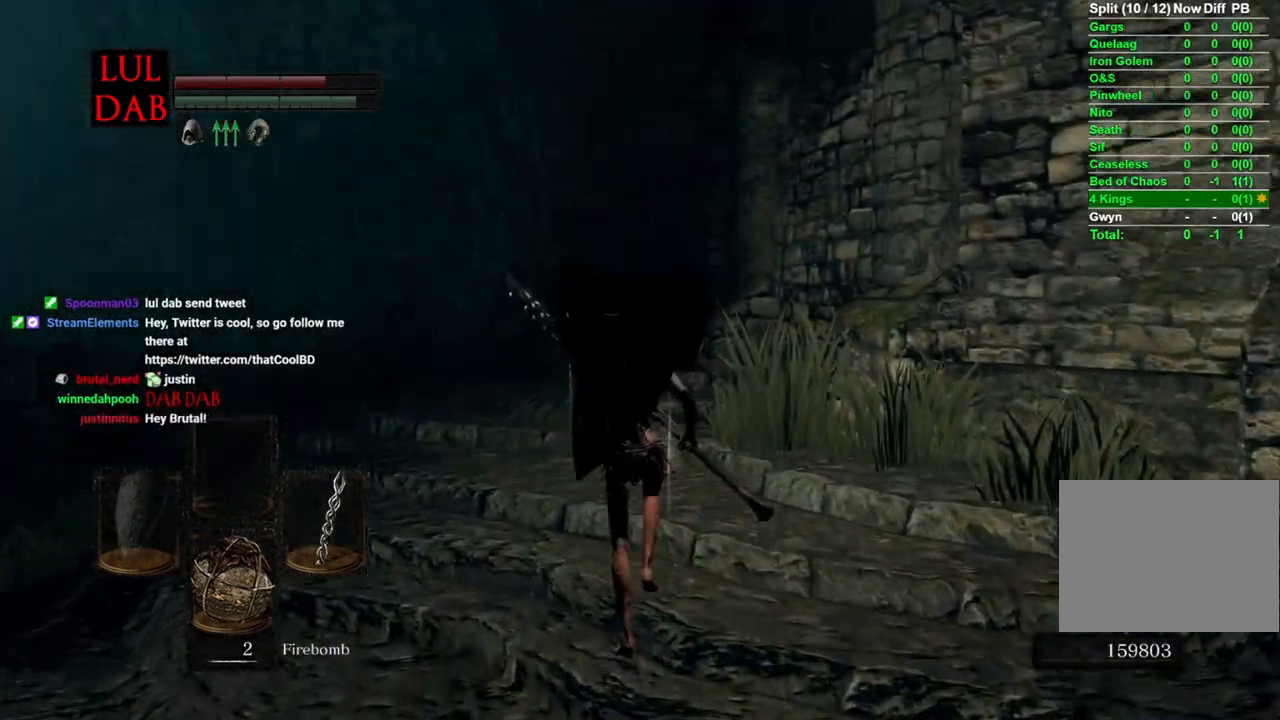
{"buttons": ["CIRCLE"], "left_stick": "up", "right_stick": "center", "events": []}
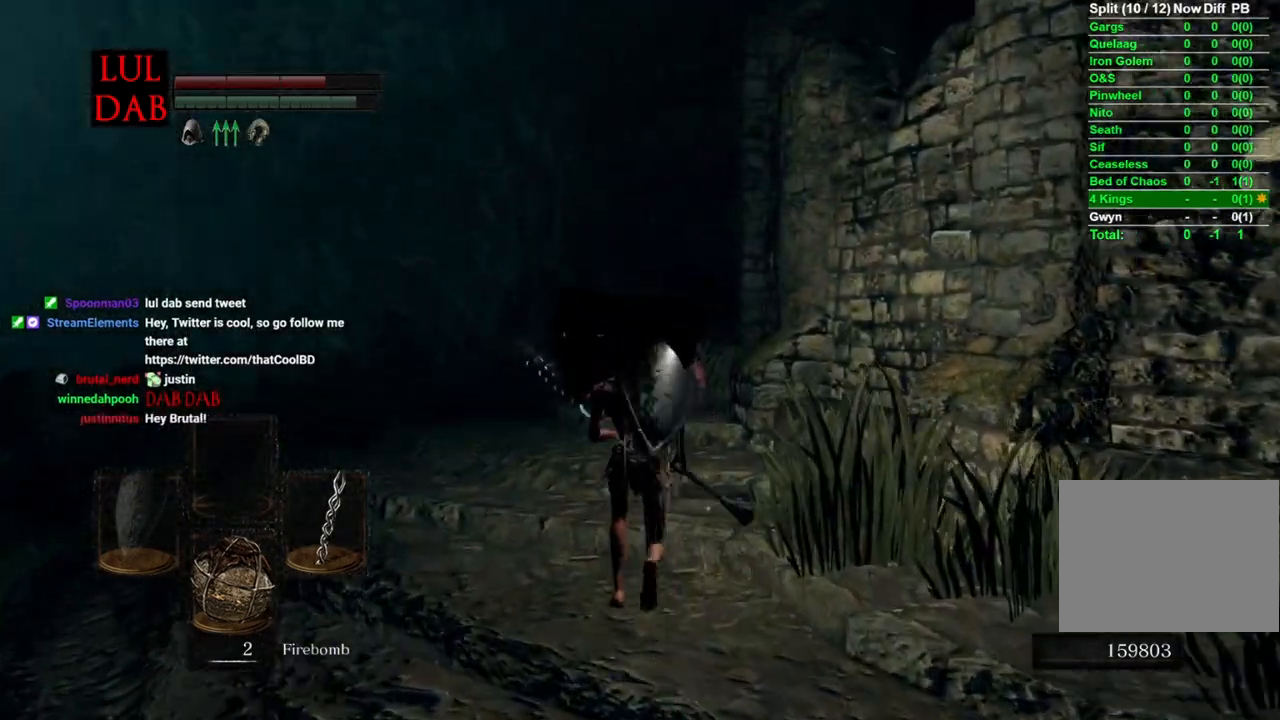
{"buttons": ["CIRCLE"], "left_stick": "up", "right_stick": "down", "events": [[67, "right_stick", "down"]]}
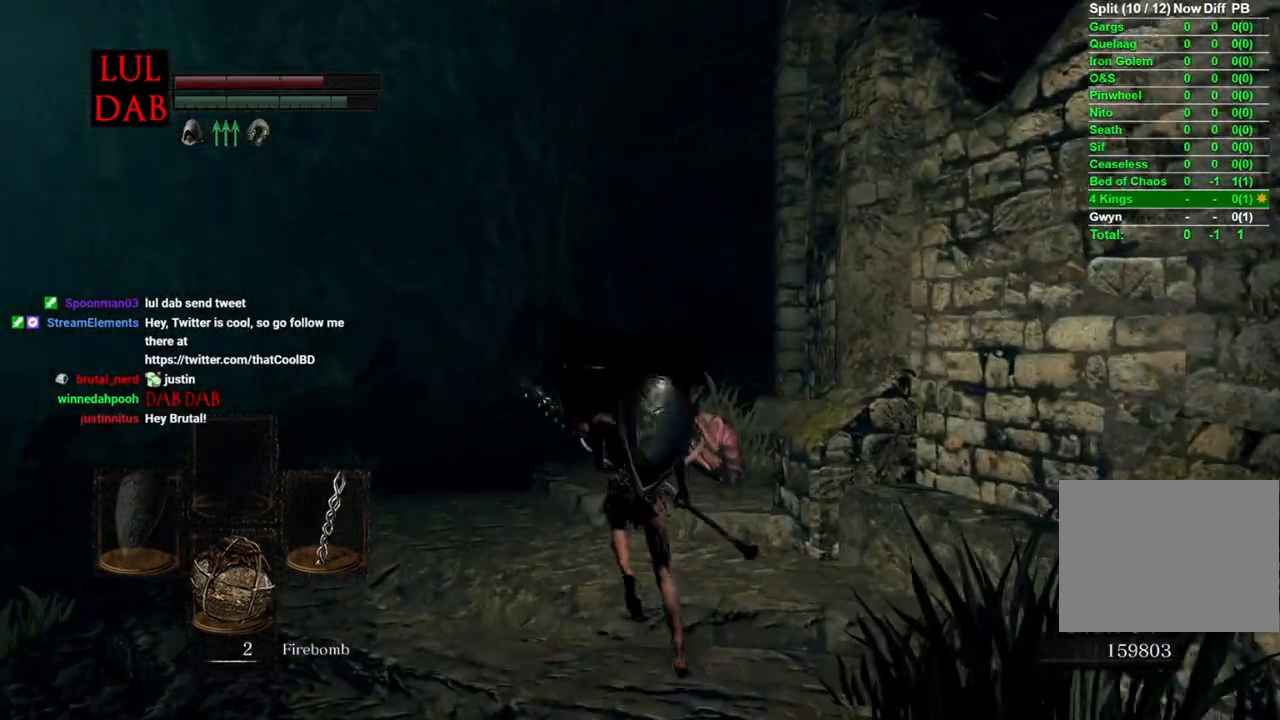
{"buttons": ["CIRCLE"], "left_stick": "up", "right_stick": "center", "events": [[17, "right_stick", "down-right"], [150, "right_stick", "center"], [250, "right_stick", "down-right"], [450, "right_stick", "center"]]}
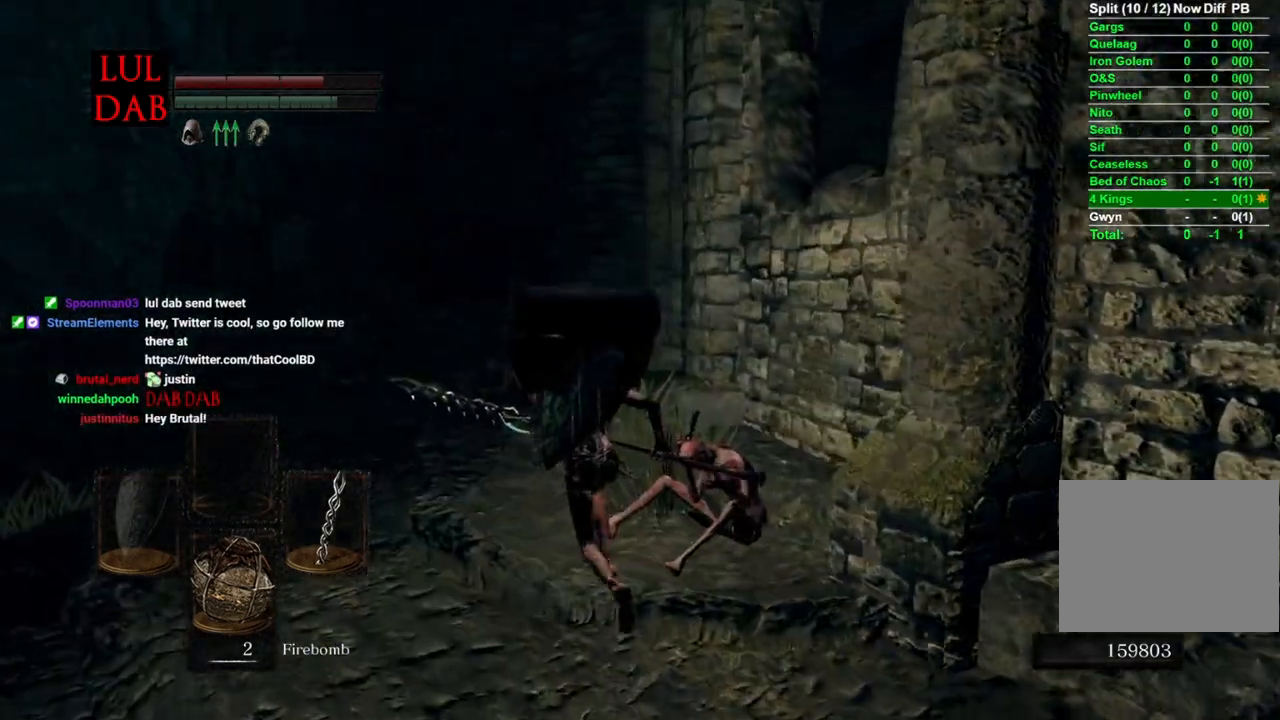
{"buttons": ["CIRCLE"], "left_stick": "up", "right_stick": "center", "events": [[67, "right_stick", "down-right"], [217, "right_stick", "center"], [317, "right_stick", "right"], [500, "right_stick", "center"]]}
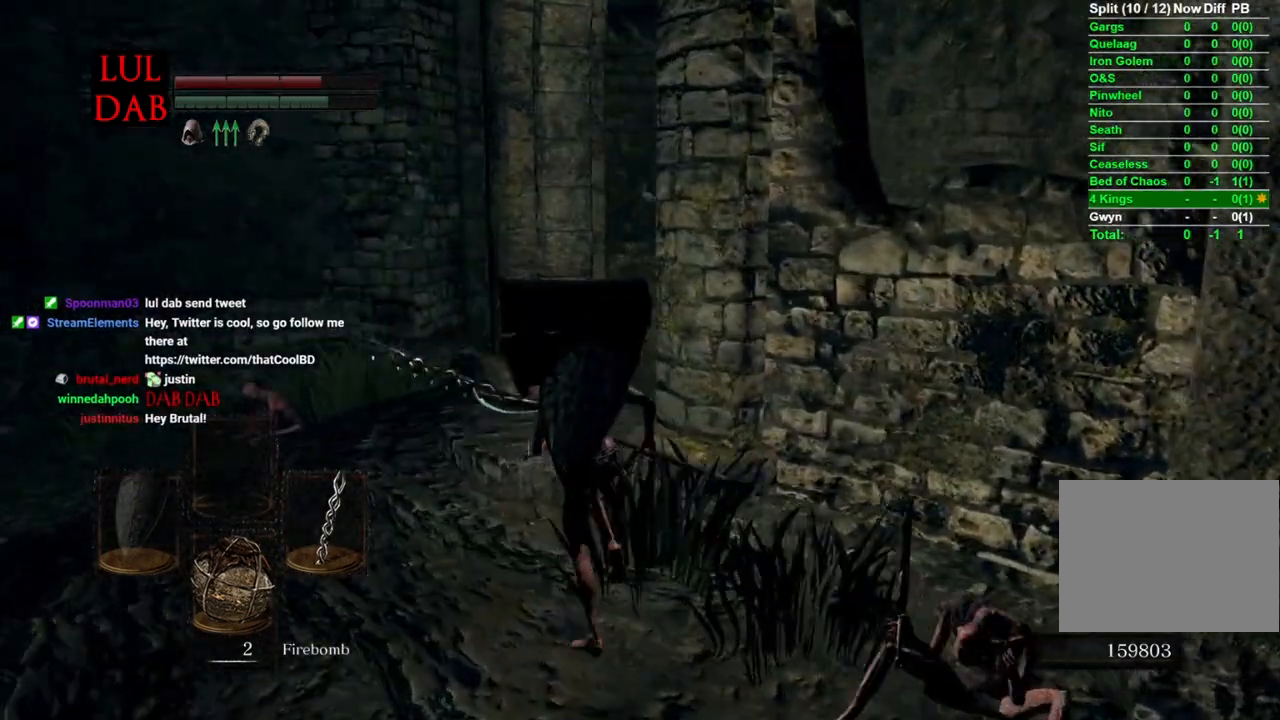
{"buttons": ["CIRCLE"], "left_stick": "up", "right_stick": "down-right", "events": [[150, "right_stick", "down-right"]]}
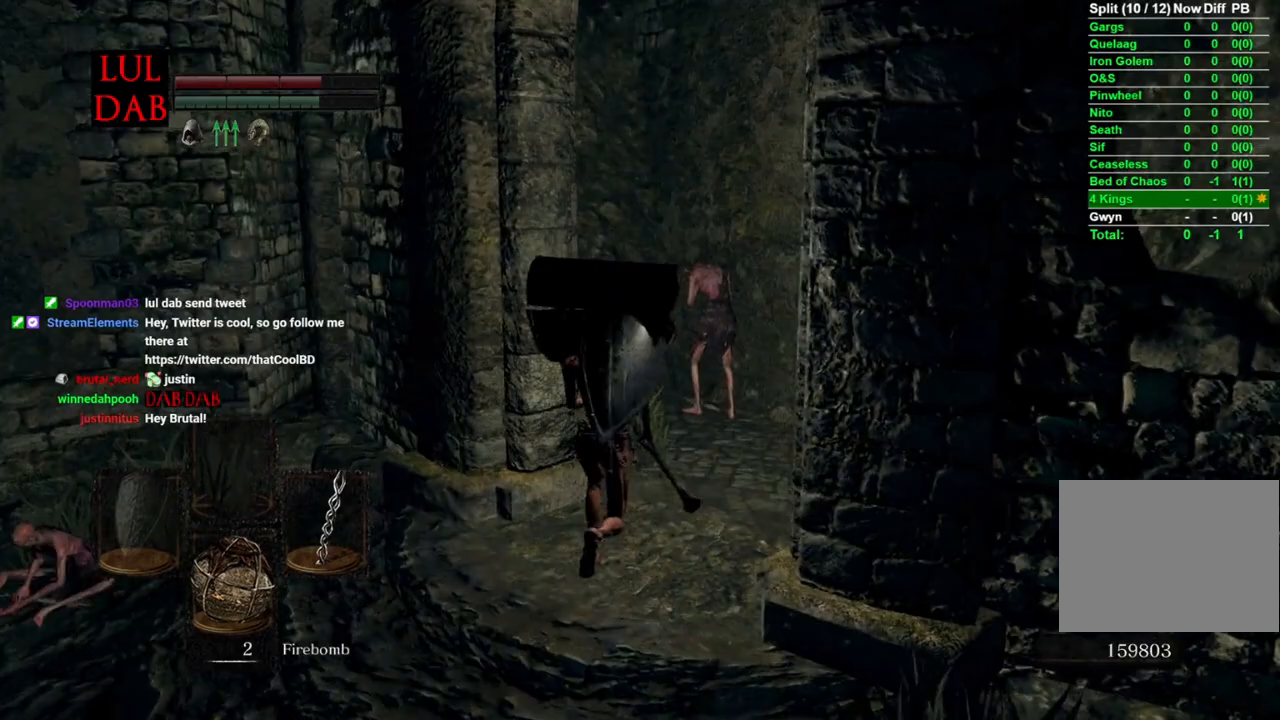
{"buttons": [], "left_stick": "up", "right_stick": "down-right", "events": [[483, "CIRCLE", "up"]]}
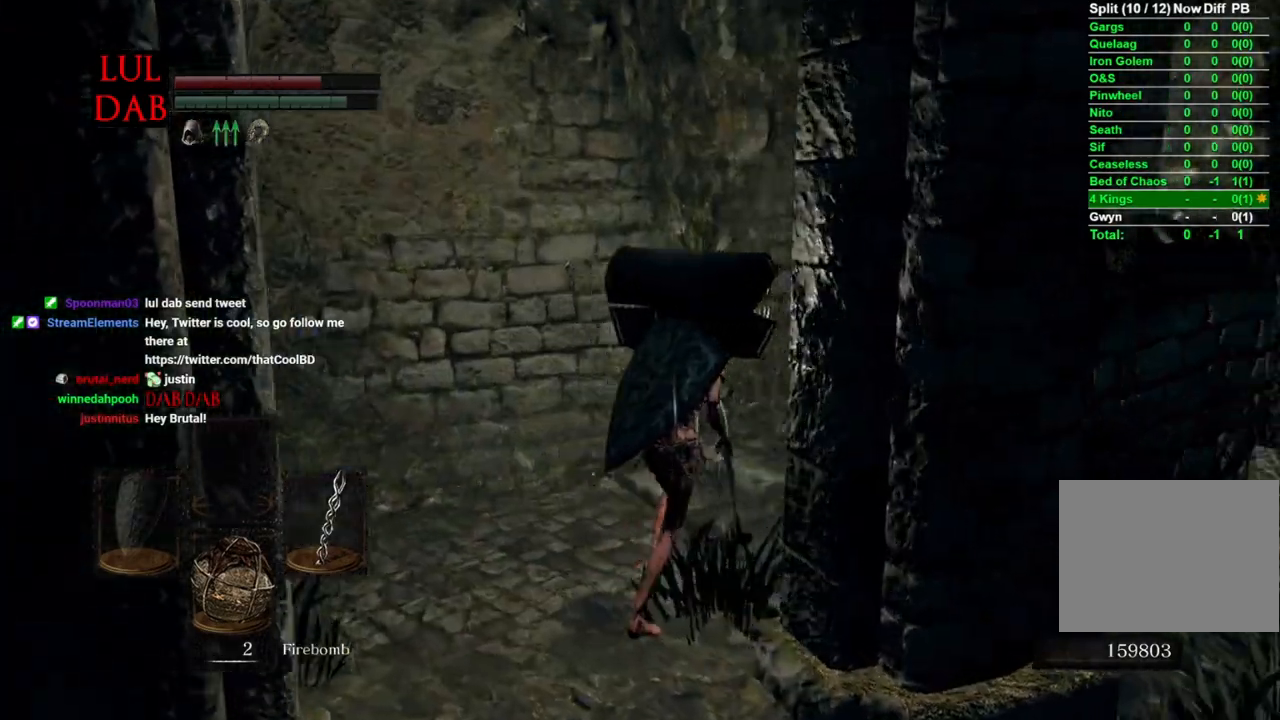
{"buttons": ["CIRCLE"], "left_stick": "up", "right_stick": "down-right", "events": [[167, "CIRCLE", "down"]]}